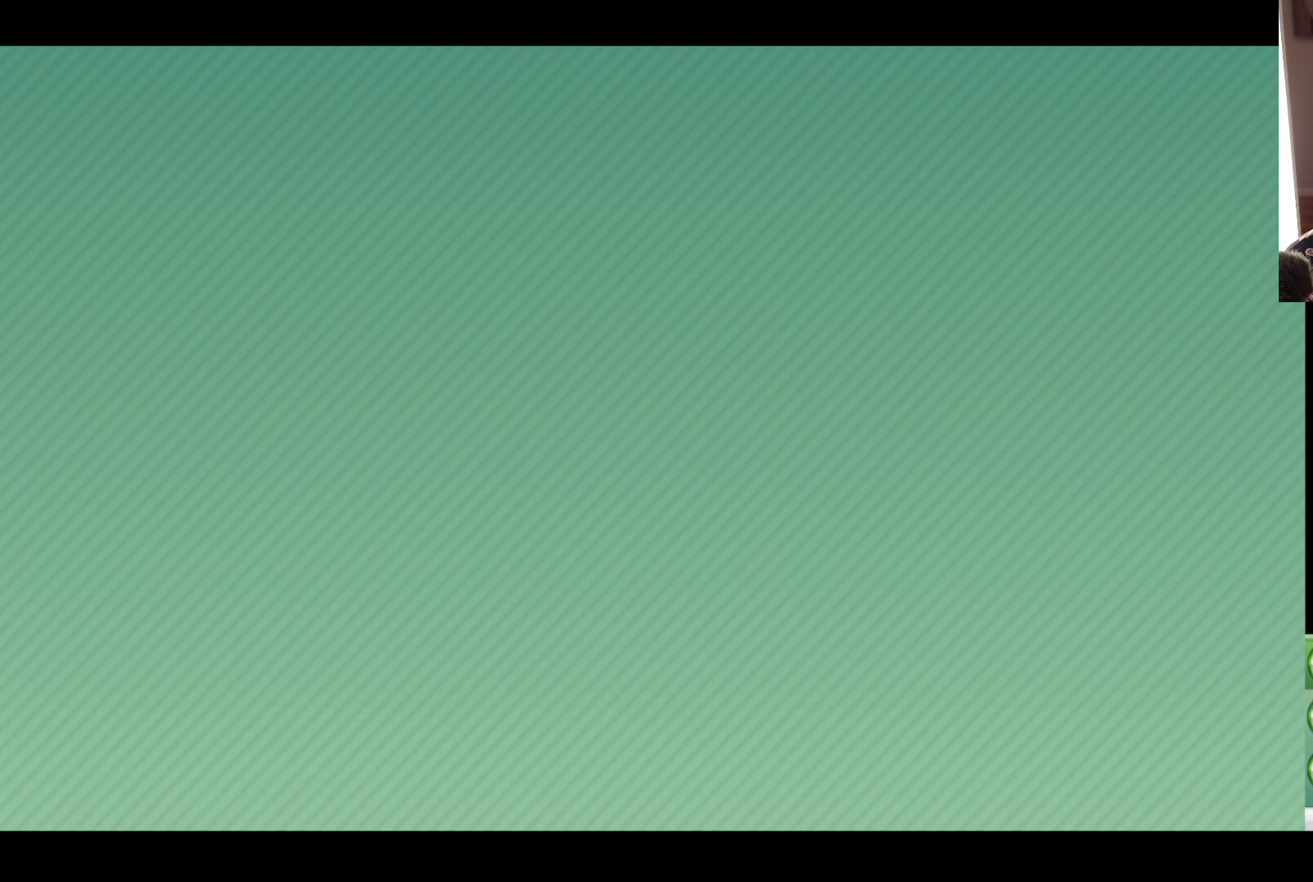
Gameplay with a controller (Xbox layout); each line is a JSON object with the inputs held at the frame after it. "events" lists button and stick changes between this image and that frame as [ms after this image, input, new state], when the widget could be followed in between.
{"buttons": [], "left_stick": "center", "right_stick": "center", "events": [[33, "B", "down"], [133, "B", "up"]]}
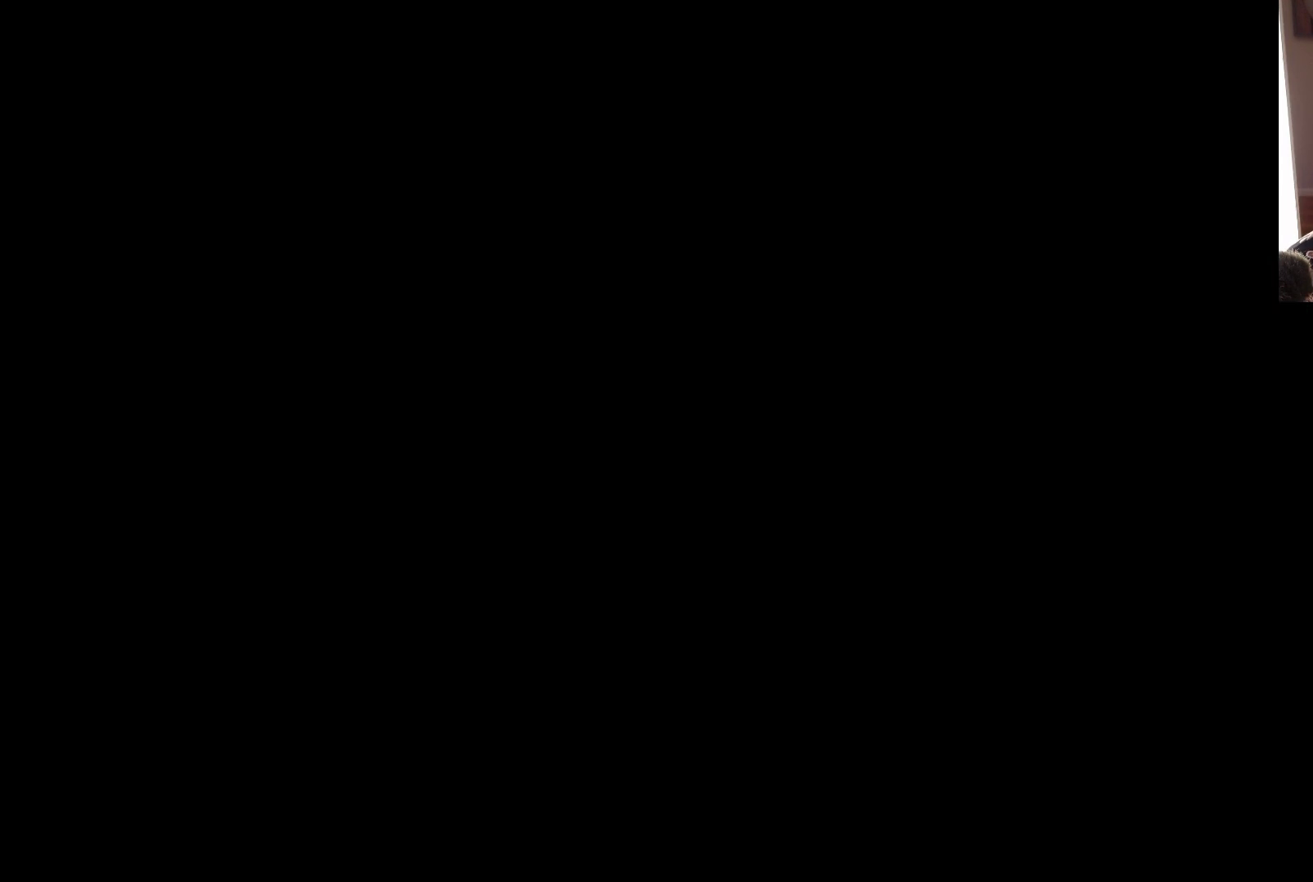
{"buttons": [], "left_stick": "center", "right_stick": "center", "events": []}
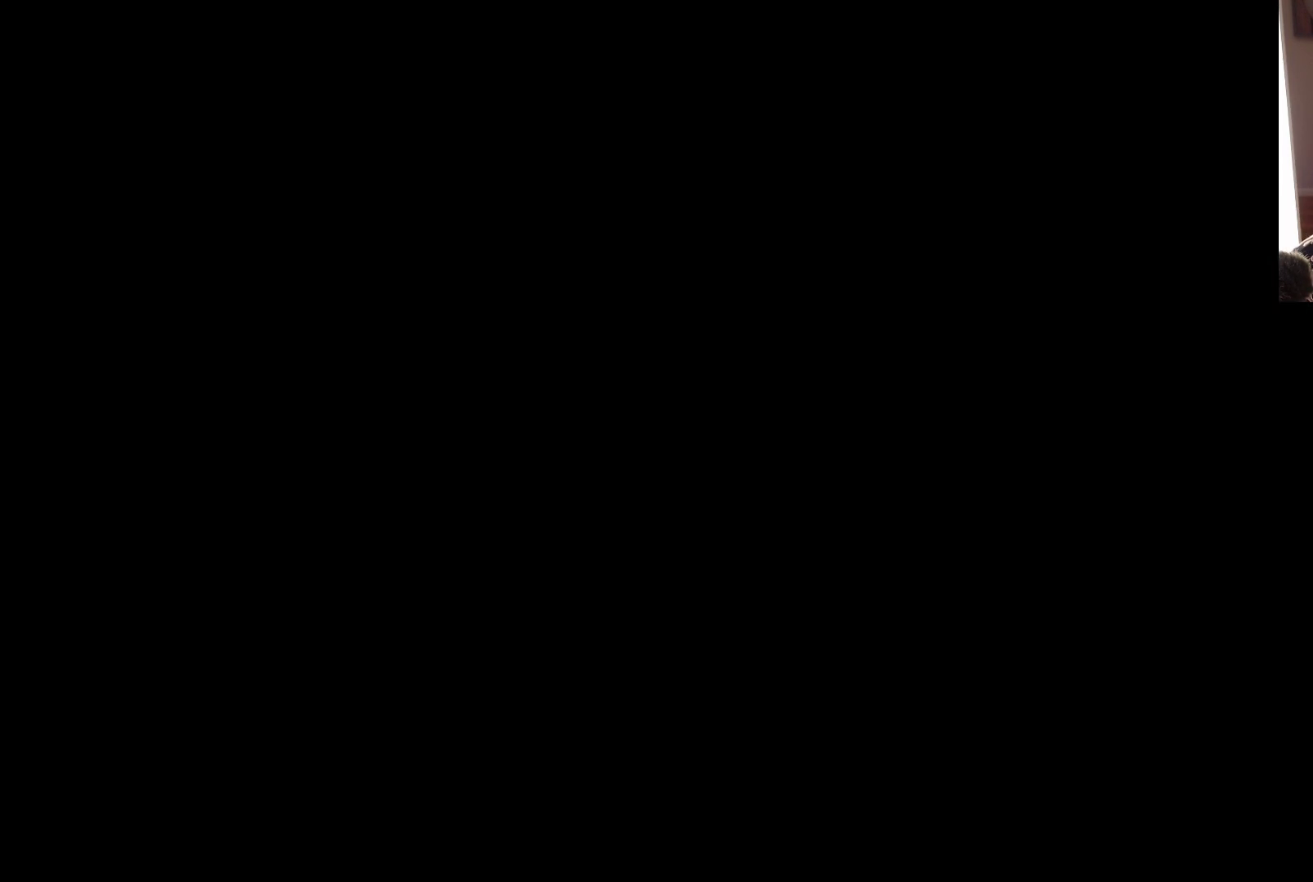
{"buttons": [], "left_stick": "center", "right_stick": "center", "events": []}
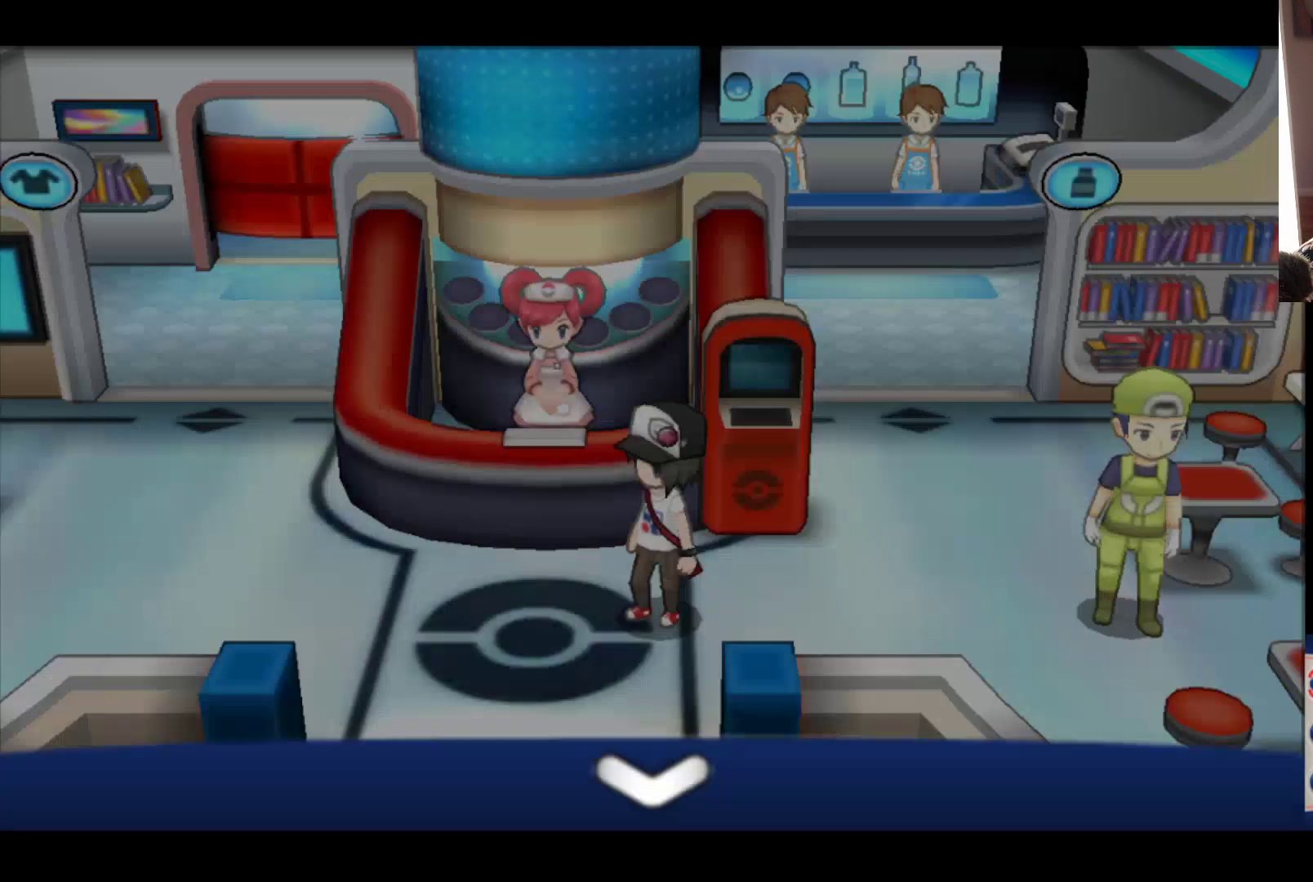
{"buttons": [], "left_stick": "center", "right_stick": "center", "events": []}
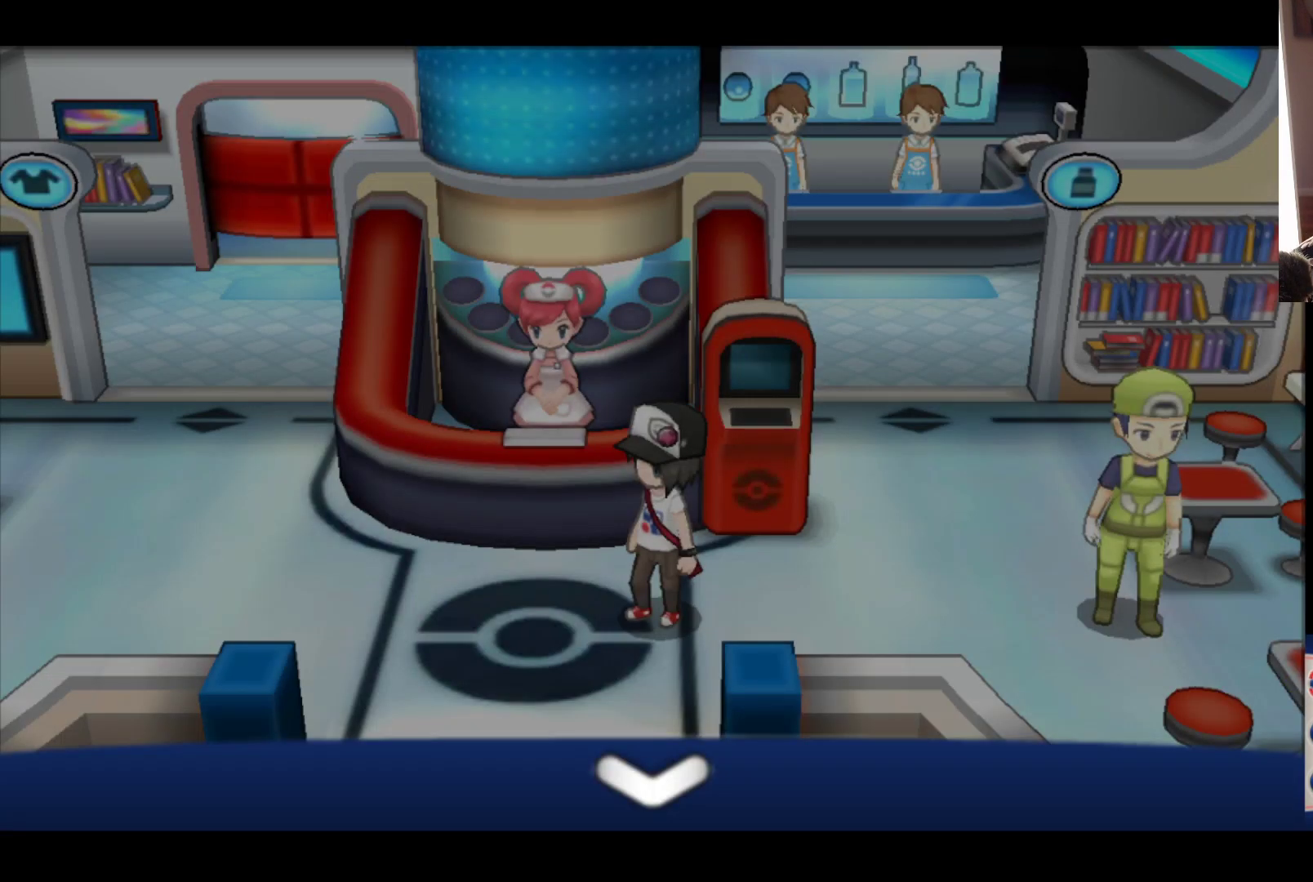
{"buttons": [], "left_stick": "center", "right_stick": "center", "events": []}
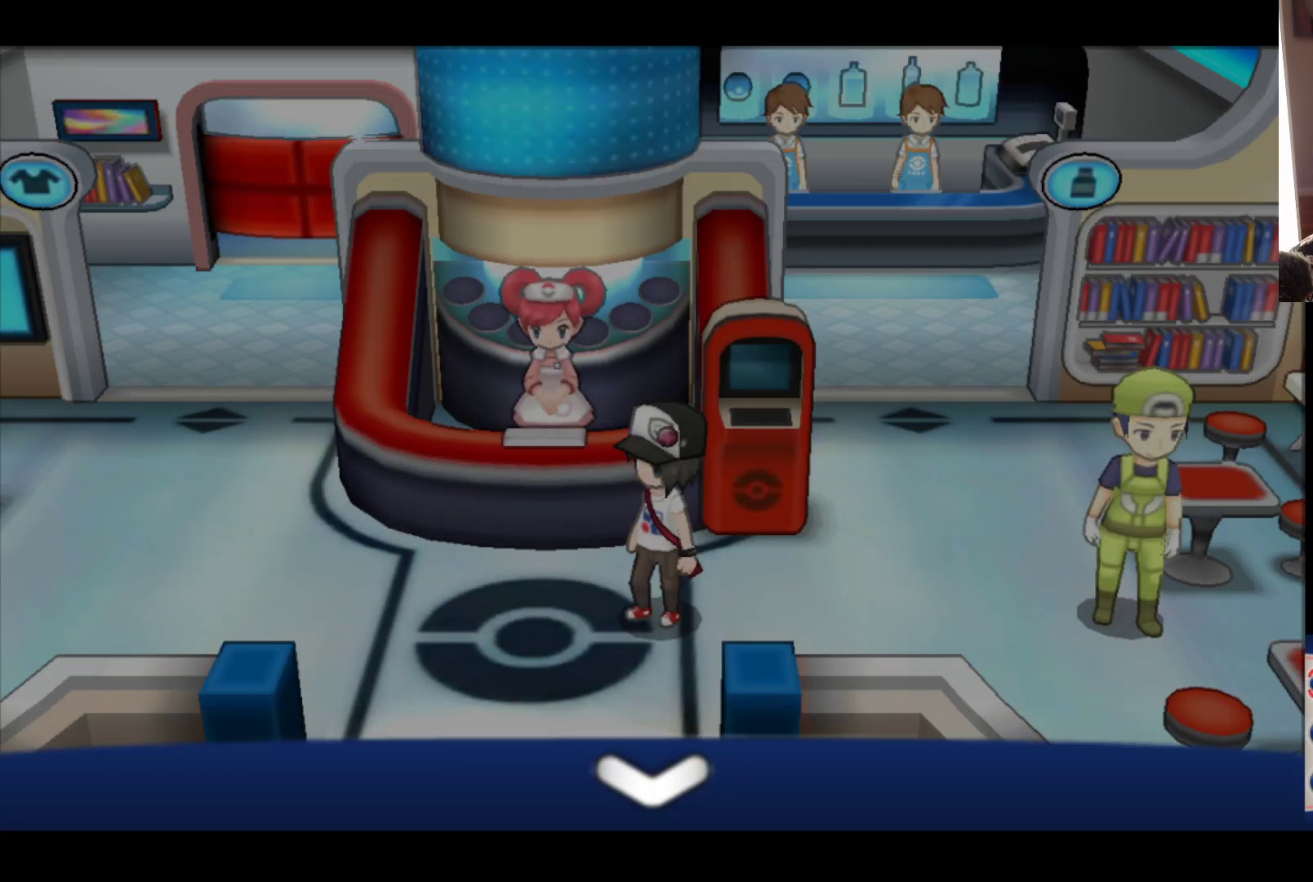
{"buttons": [], "left_stick": "center", "right_stick": "center", "events": []}
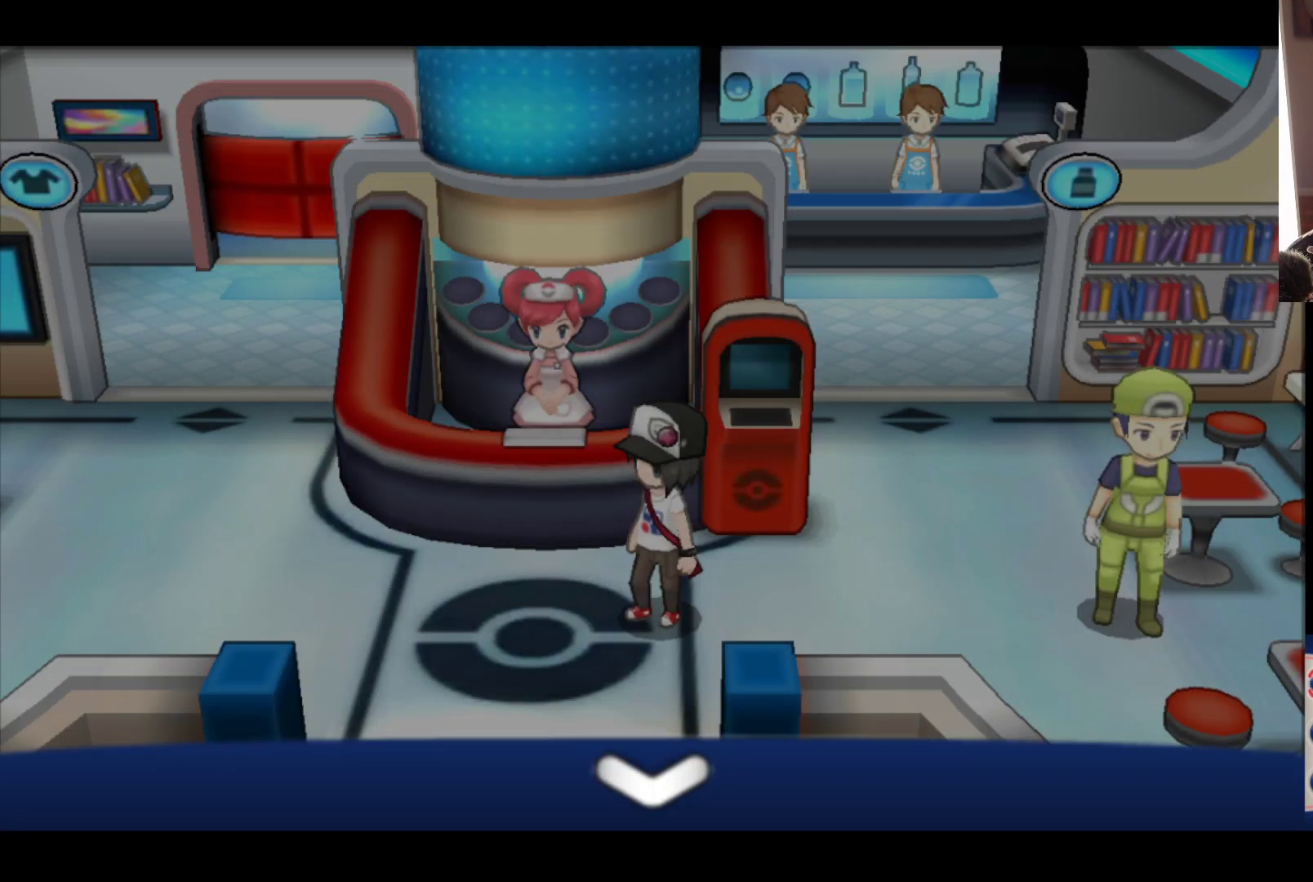
{"buttons": [], "left_stick": "center", "right_stick": "center", "events": []}
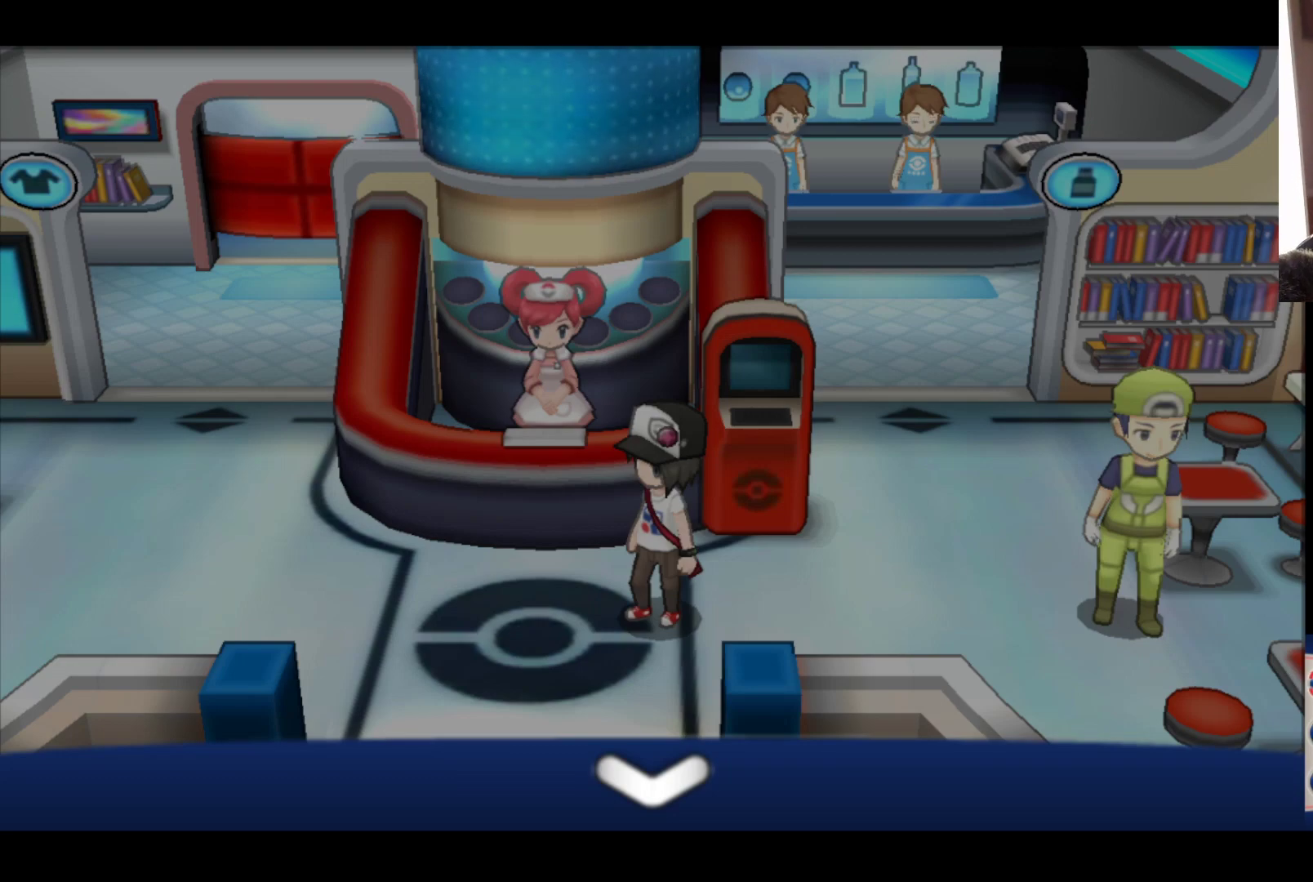
{"buttons": [], "left_stick": "center", "right_stick": "center", "events": []}
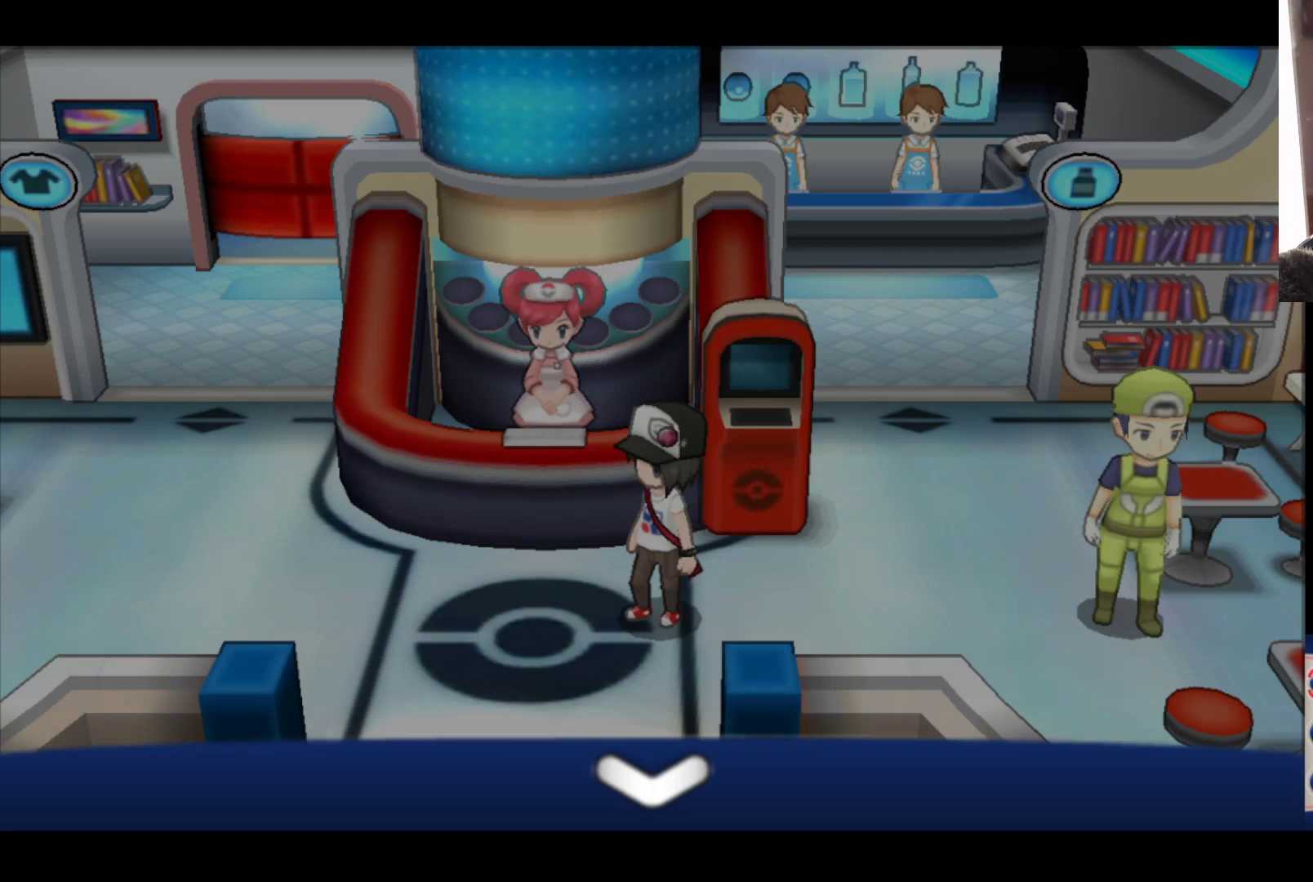
{"buttons": [], "left_stick": "center", "right_stick": "center", "events": []}
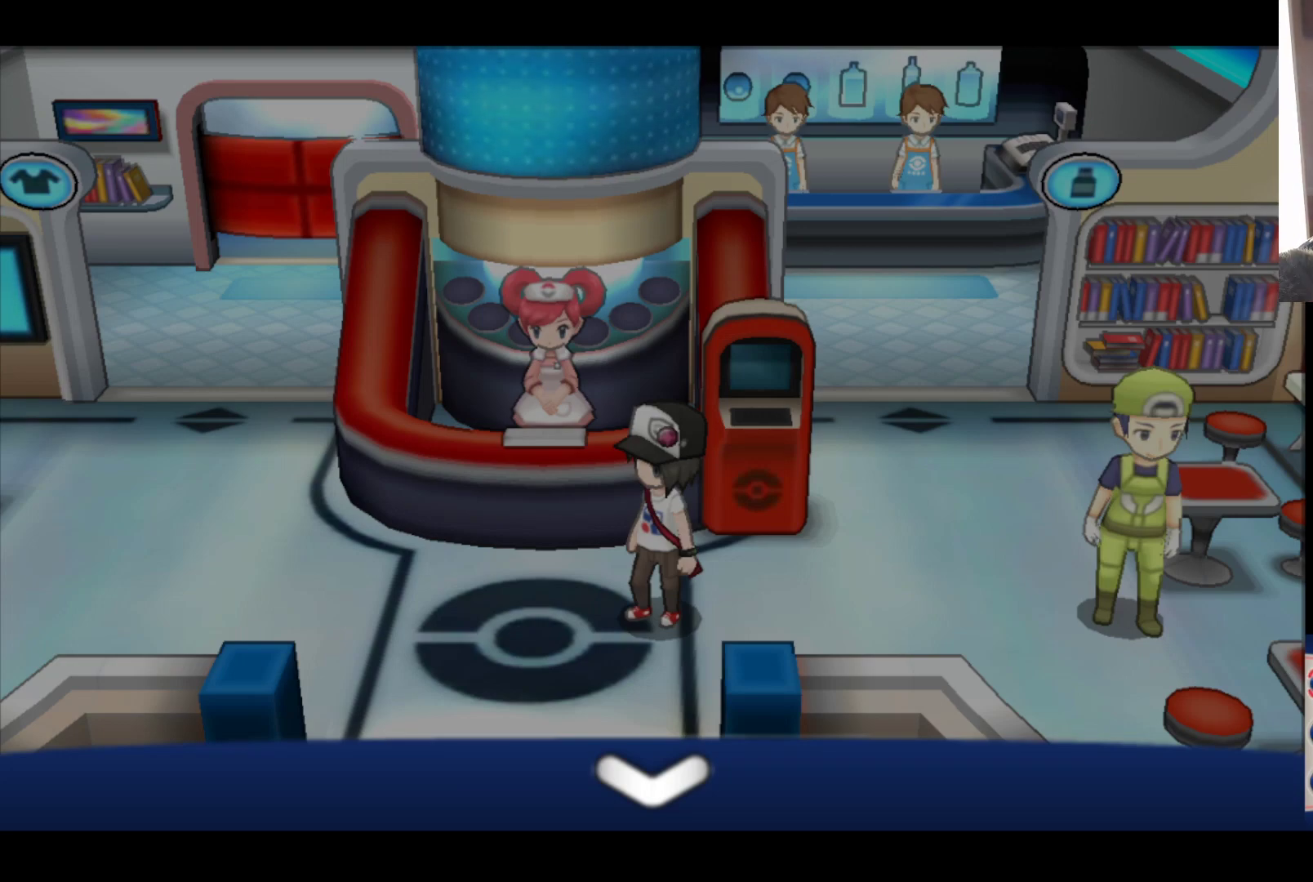
{"buttons": [], "left_stick": "center", "right_stick": "center", "events": []}
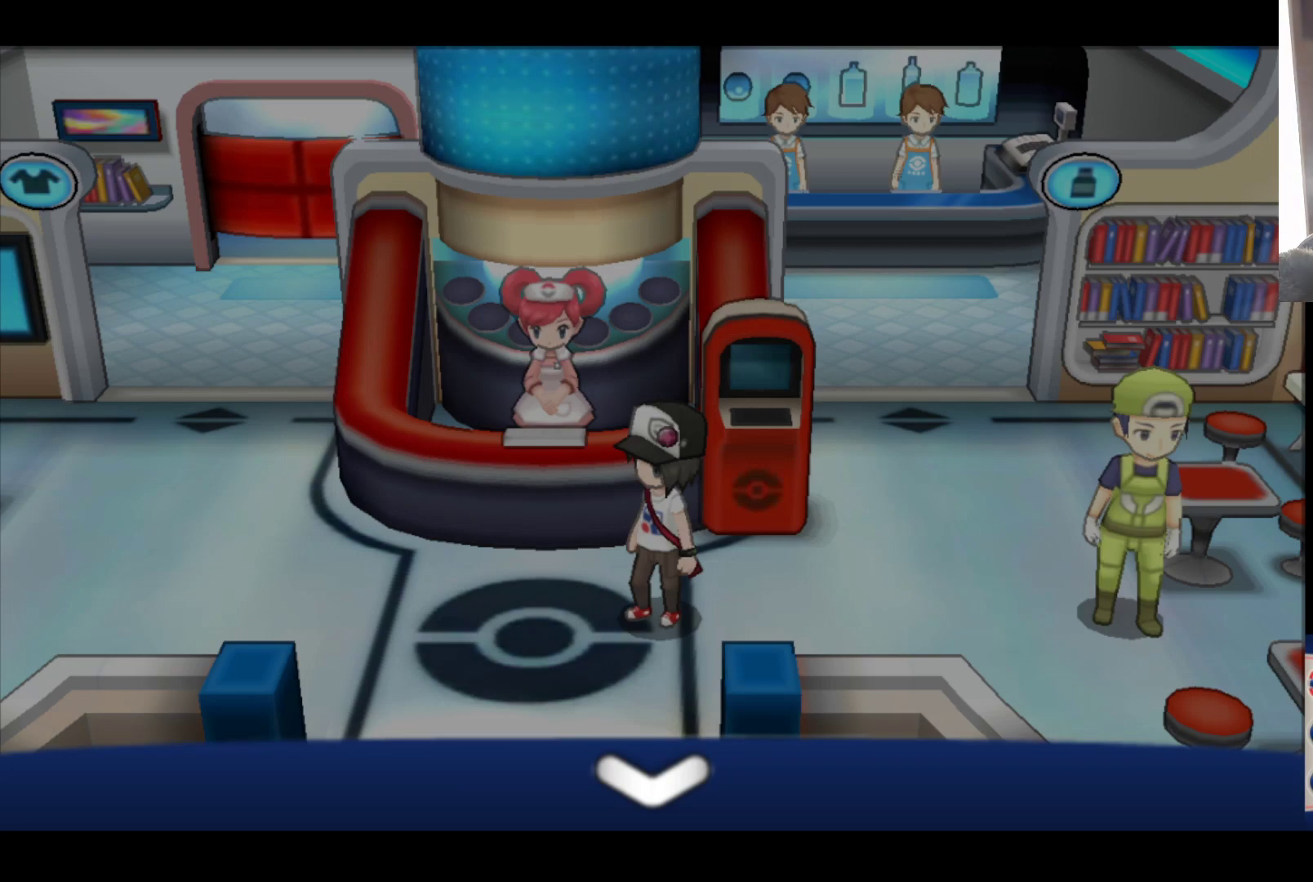
{"buttons": [], "left_stick": "center", "right_stick": "center", "events": []}
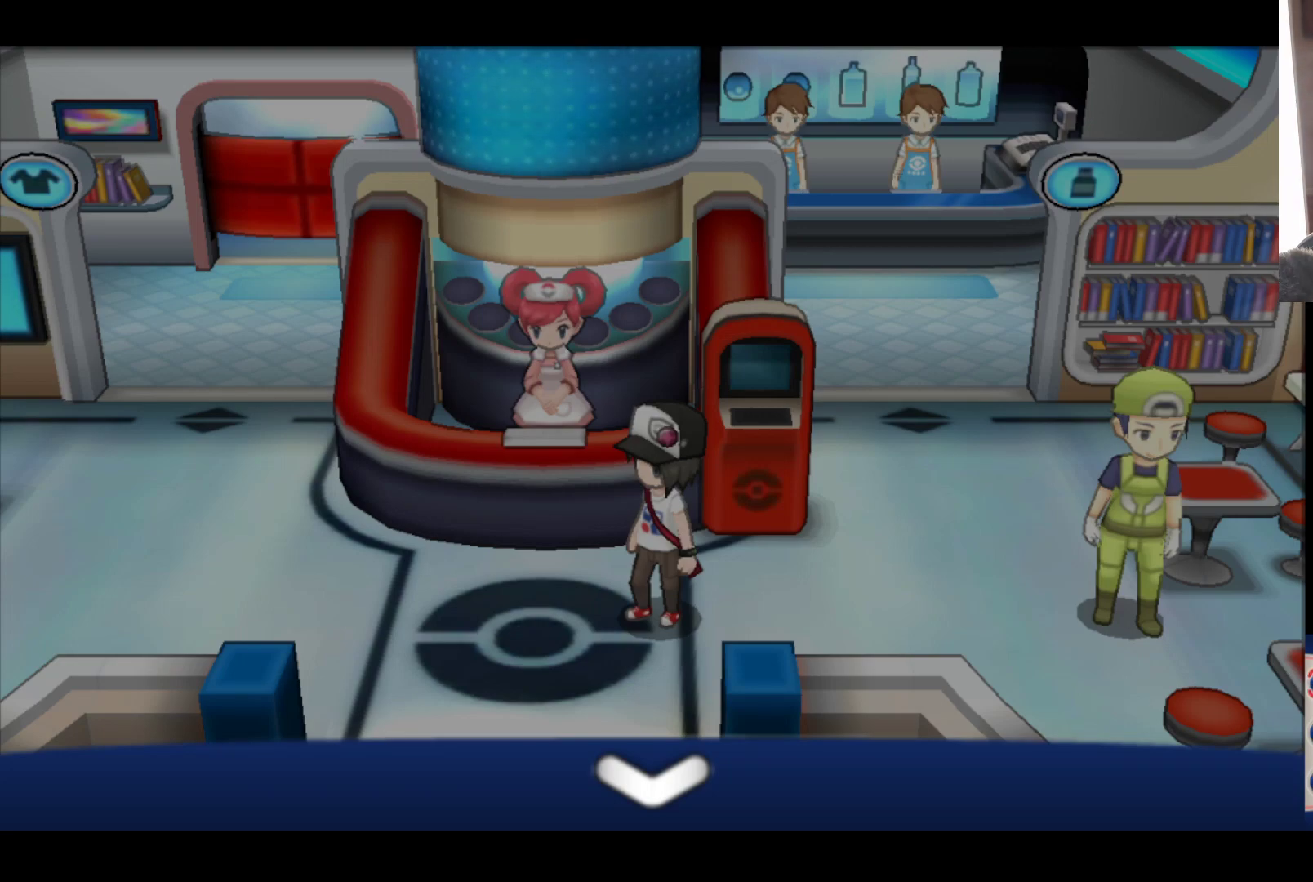
{"buttons": [], "left_stick": "center", "right_stick": "center", "events": [[383, "B", "down"], [483, "B", "up"]]}
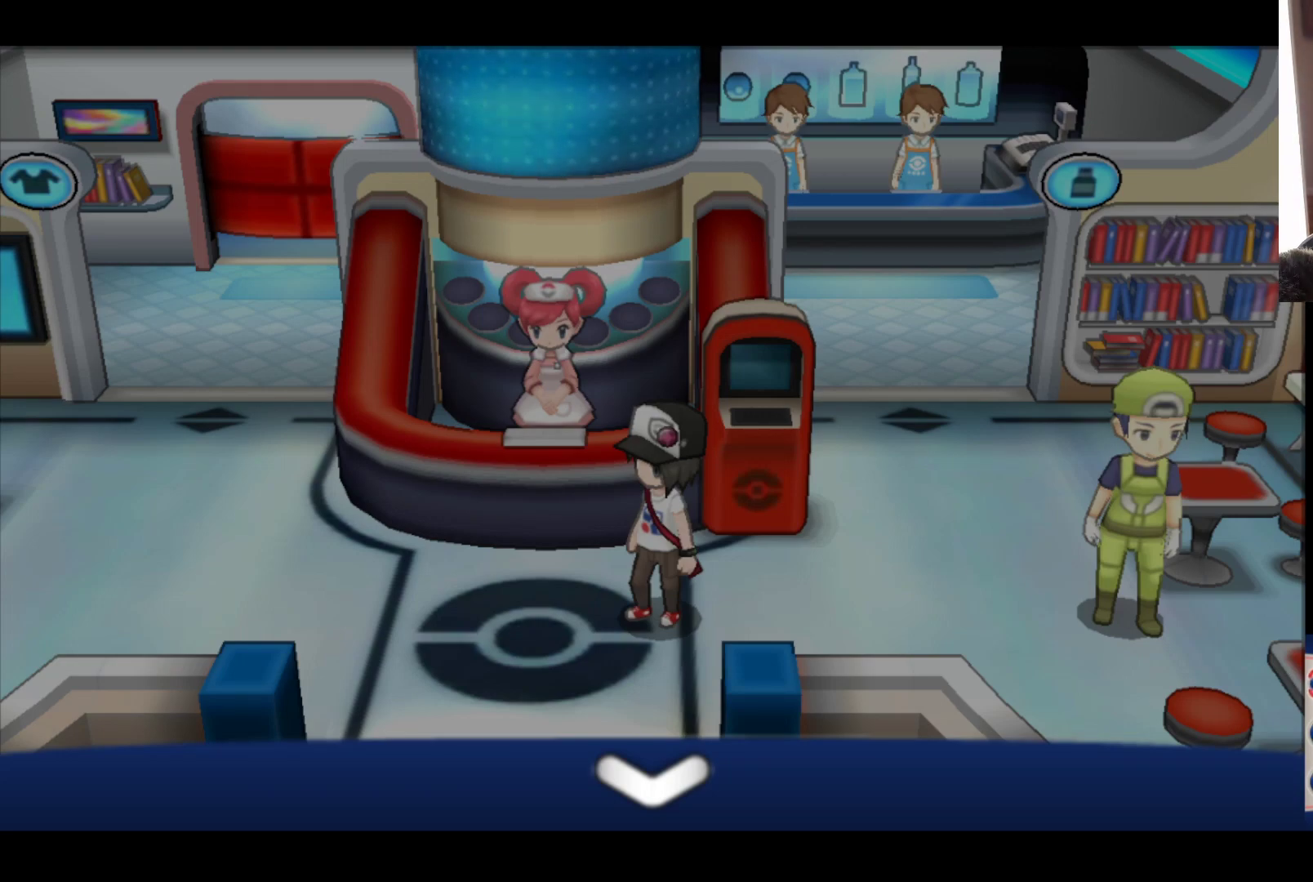
{"buttons": [], "left_stick": "center", "right_stick": "center", "events": []}
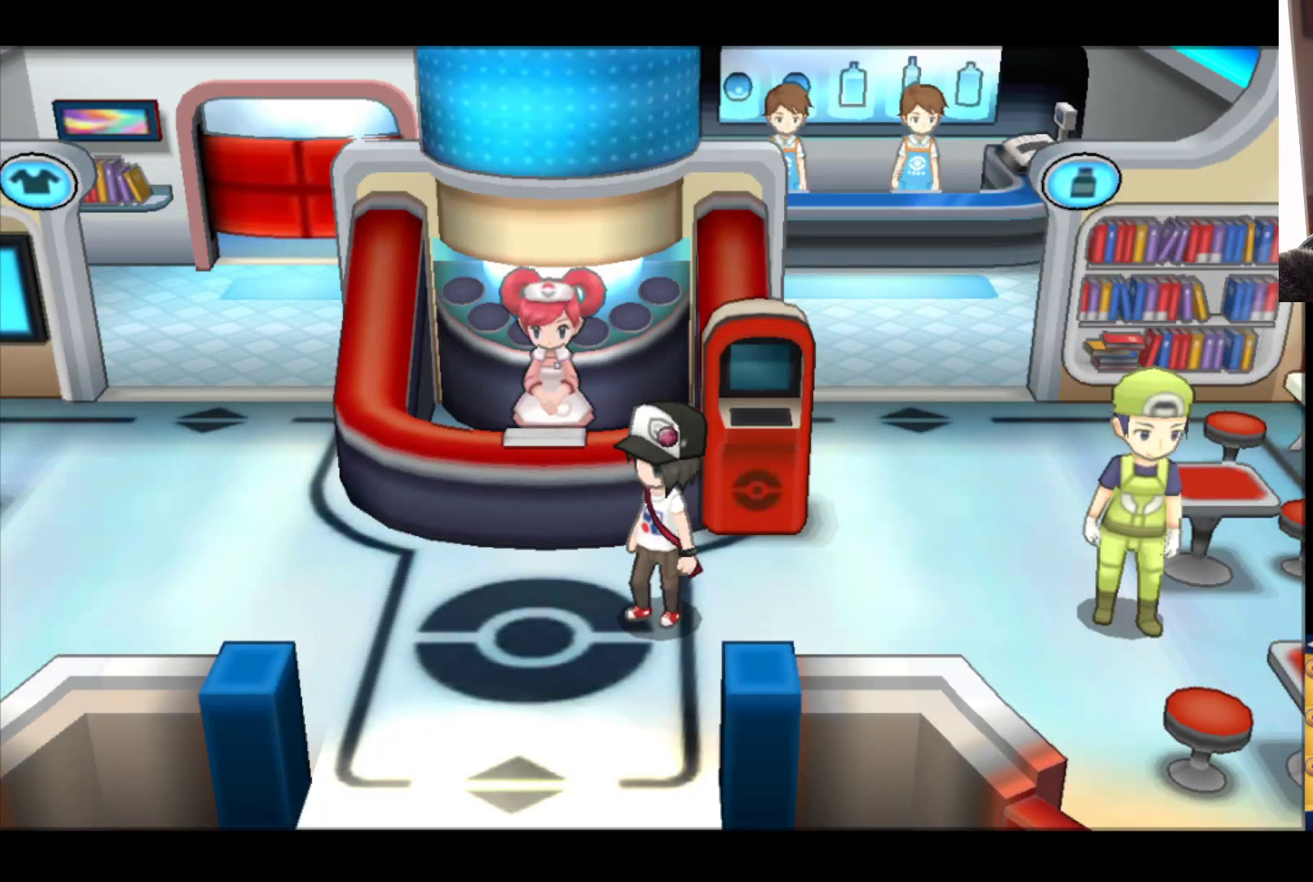
{"buttons": [], "left_stick": "center", "right_stick": "center", "events": []}
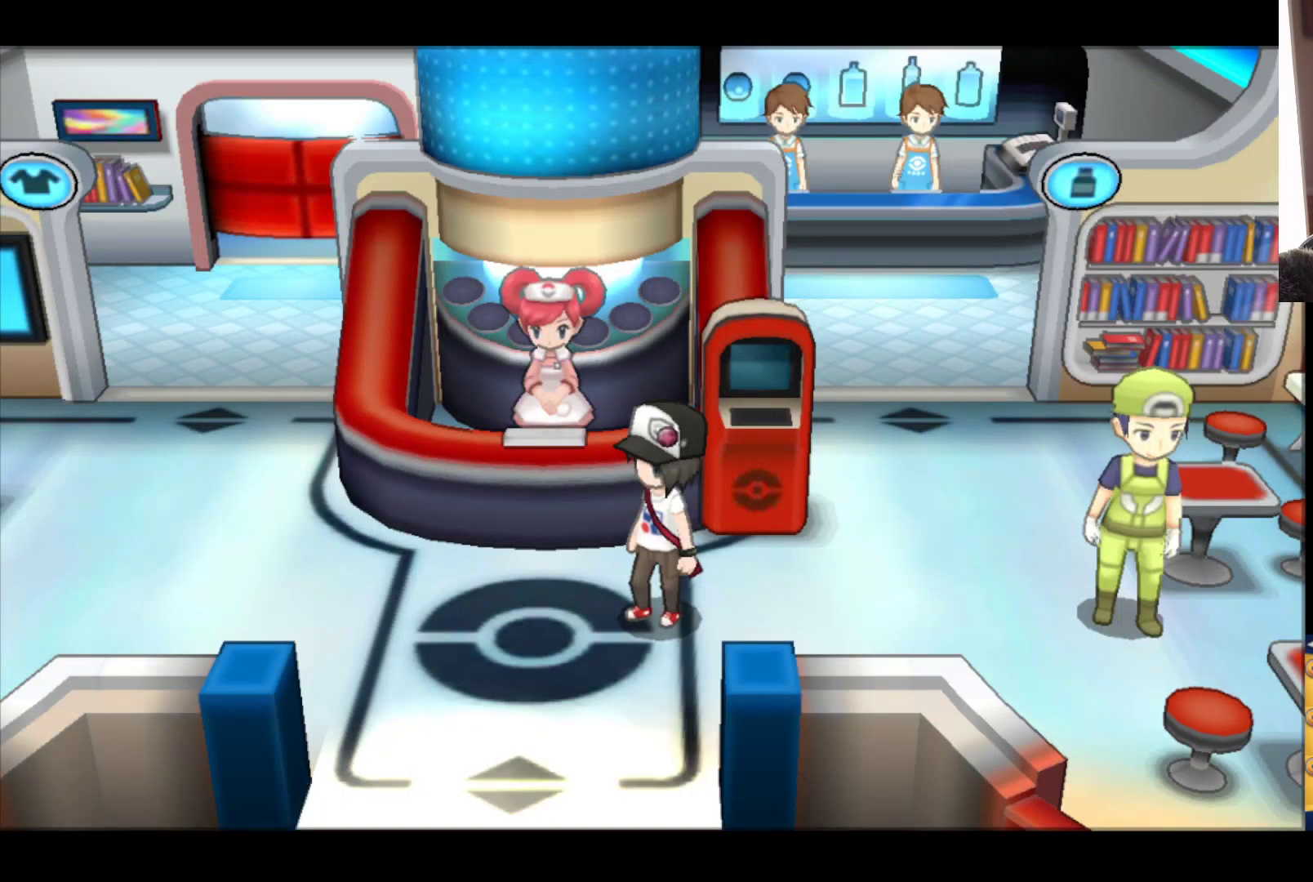
{"buttons": [], "left_stick": "center", "right_stick": "center", "events": []}
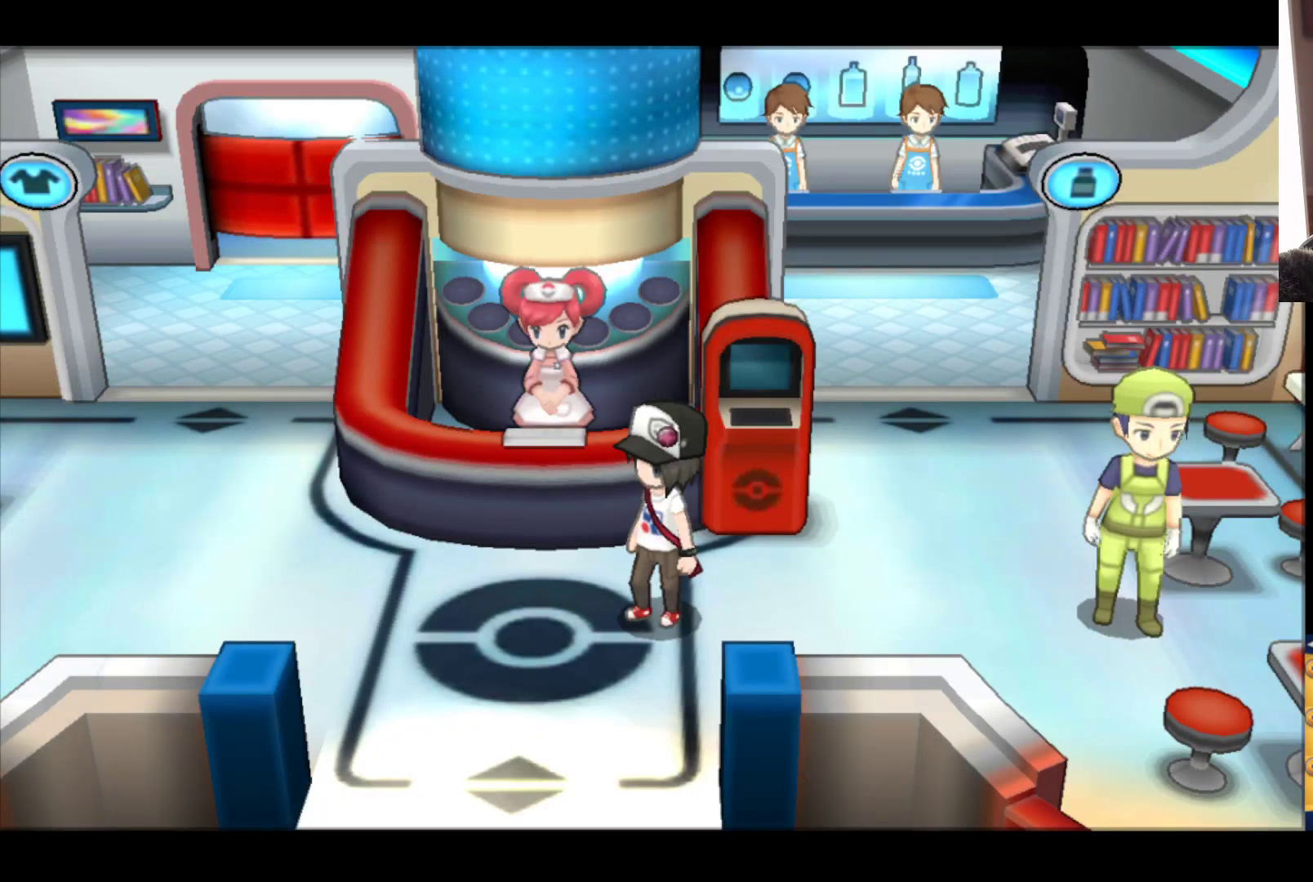
{"buttons": [], "left_stick": "center", "right_stick": "center", "events": []}
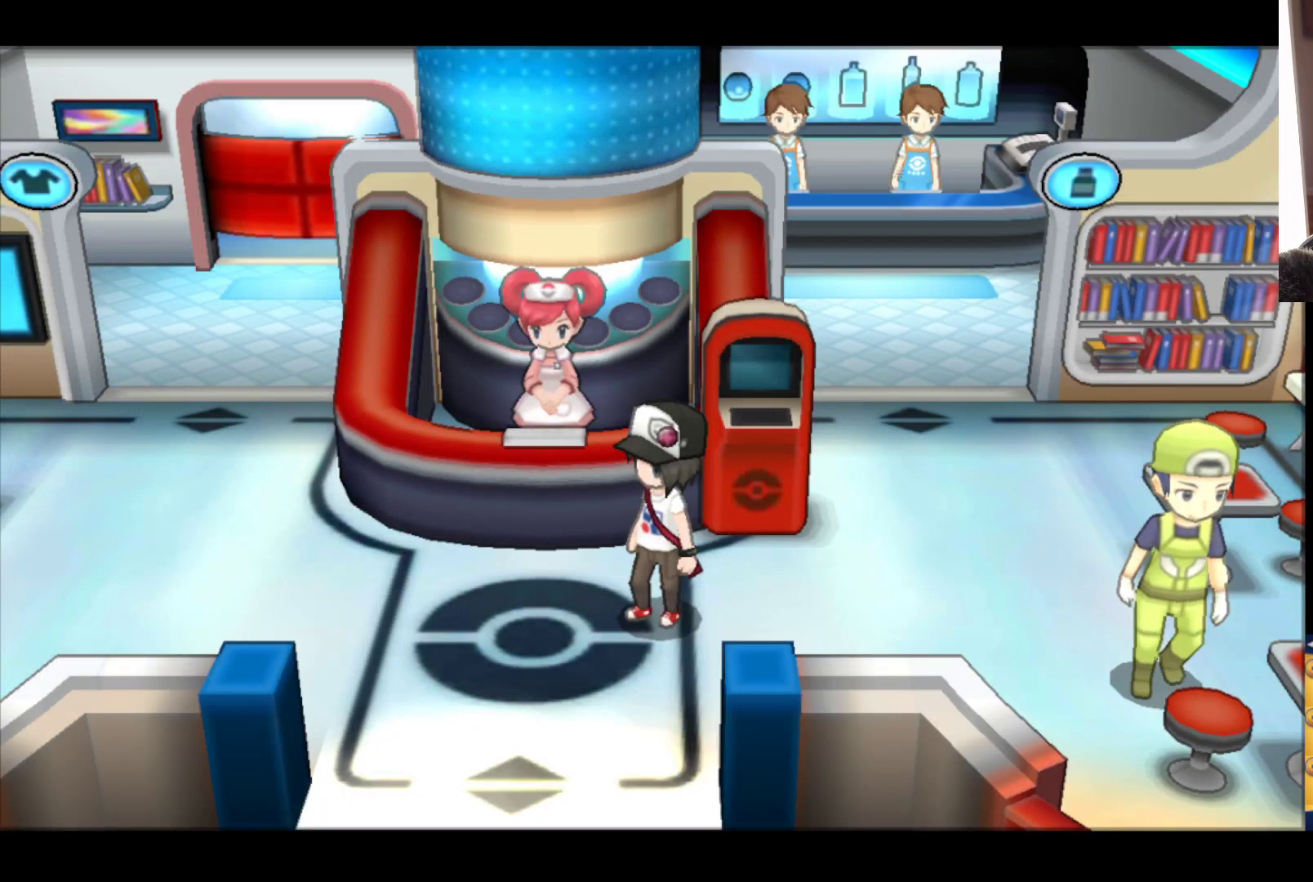
{"buttons": [], "left_stick": "center", "right_stick": "center", "events": [[150, "left_stick", "left"], [350, "left_stick", "center"]]}
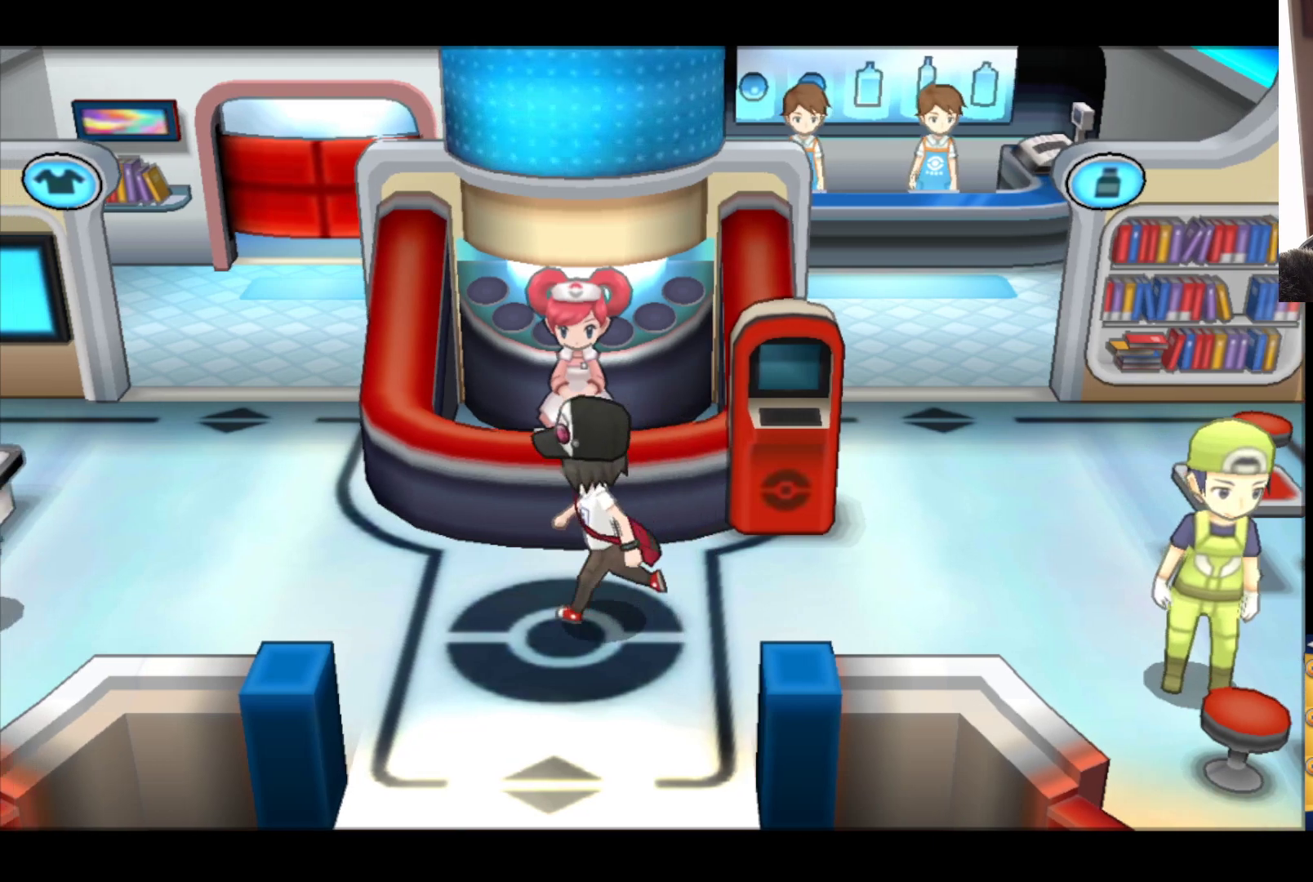
{"buttons": [], "left_stick": "down", "right_stick": "center", "events": [[133, "left_stick", "down"]]}
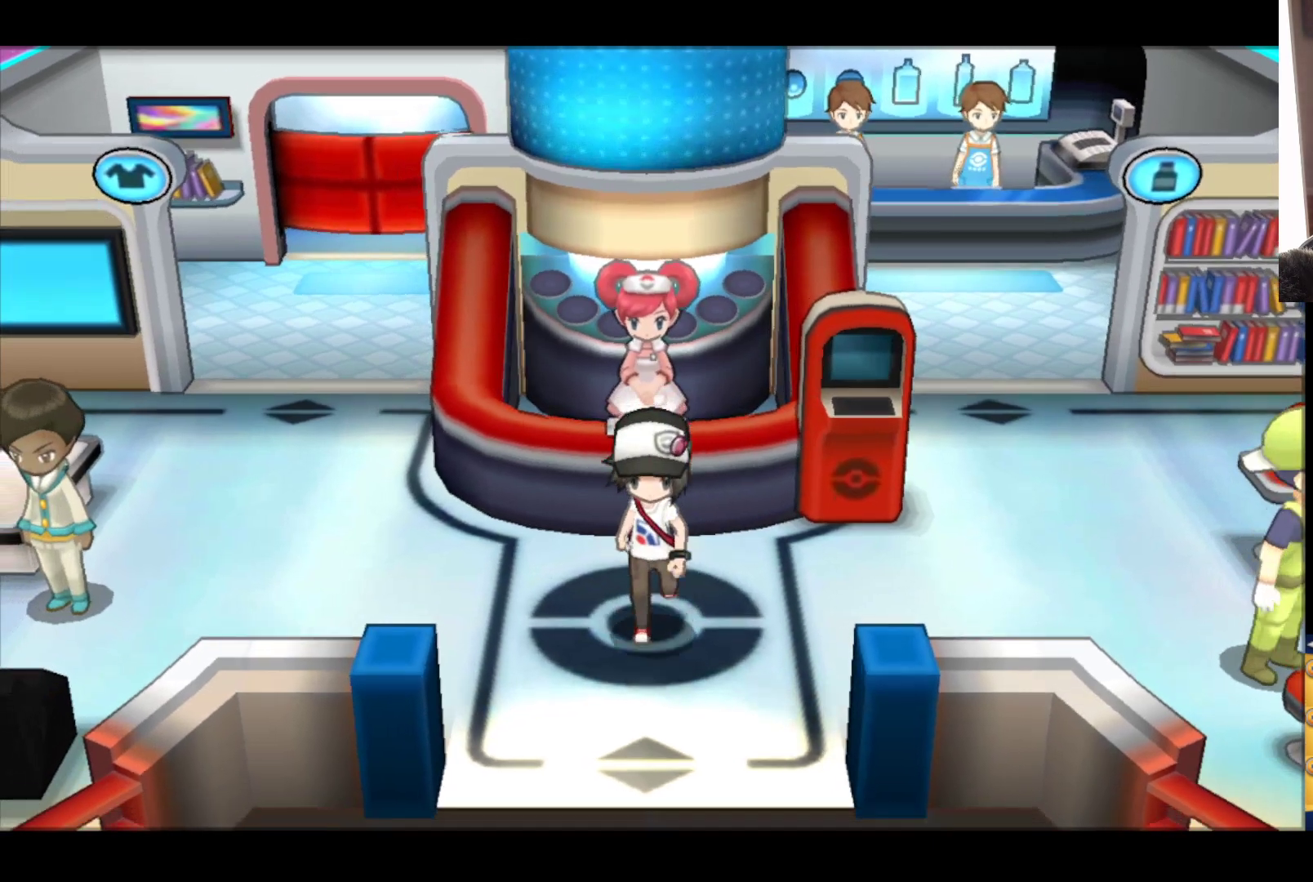
{"buttons": [], "left_stick": "down", "right_stick": "center", "events": []}
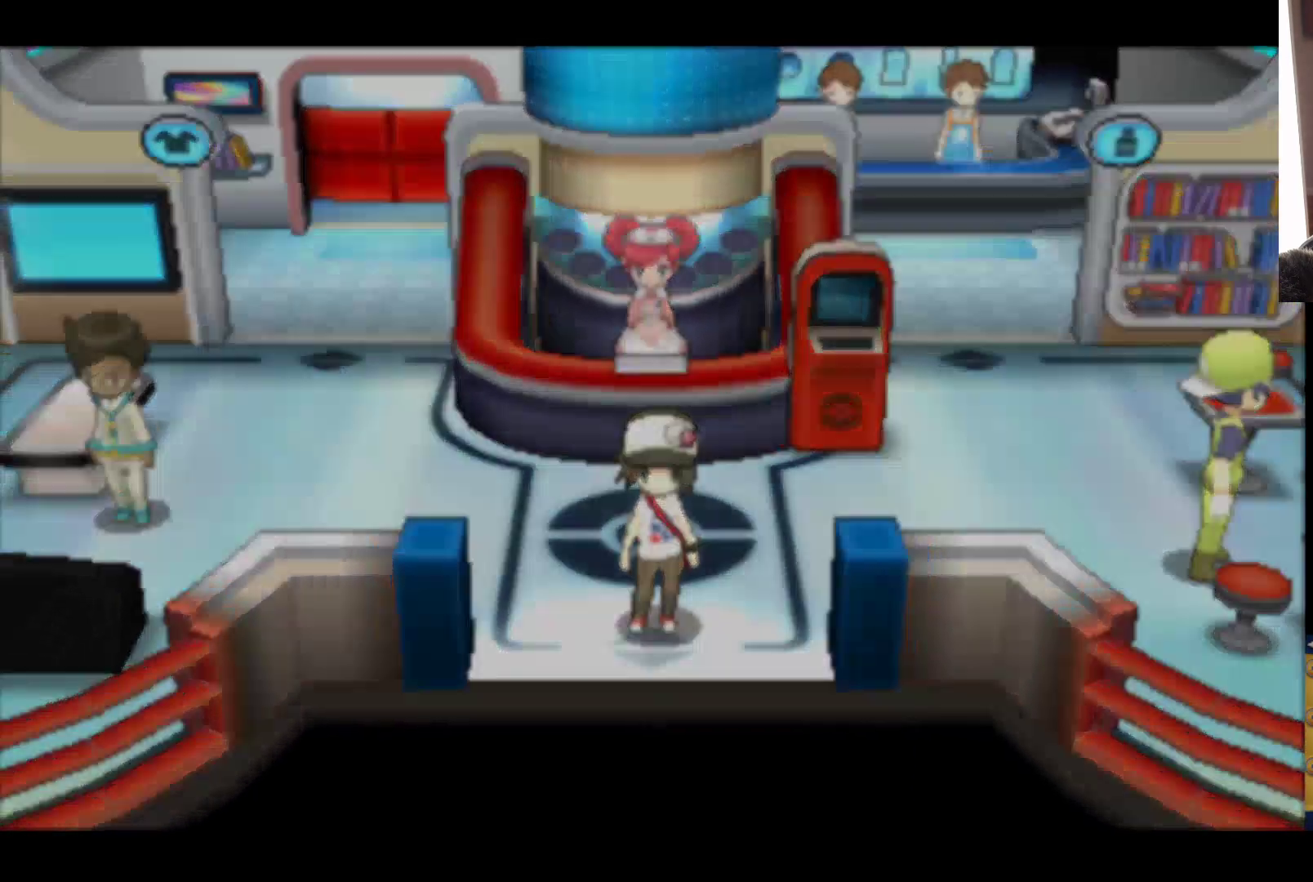
{"buttons": [], "left_stick": "center", "right_stick": "center", "events": [[283, "left_stick", "center"]]}
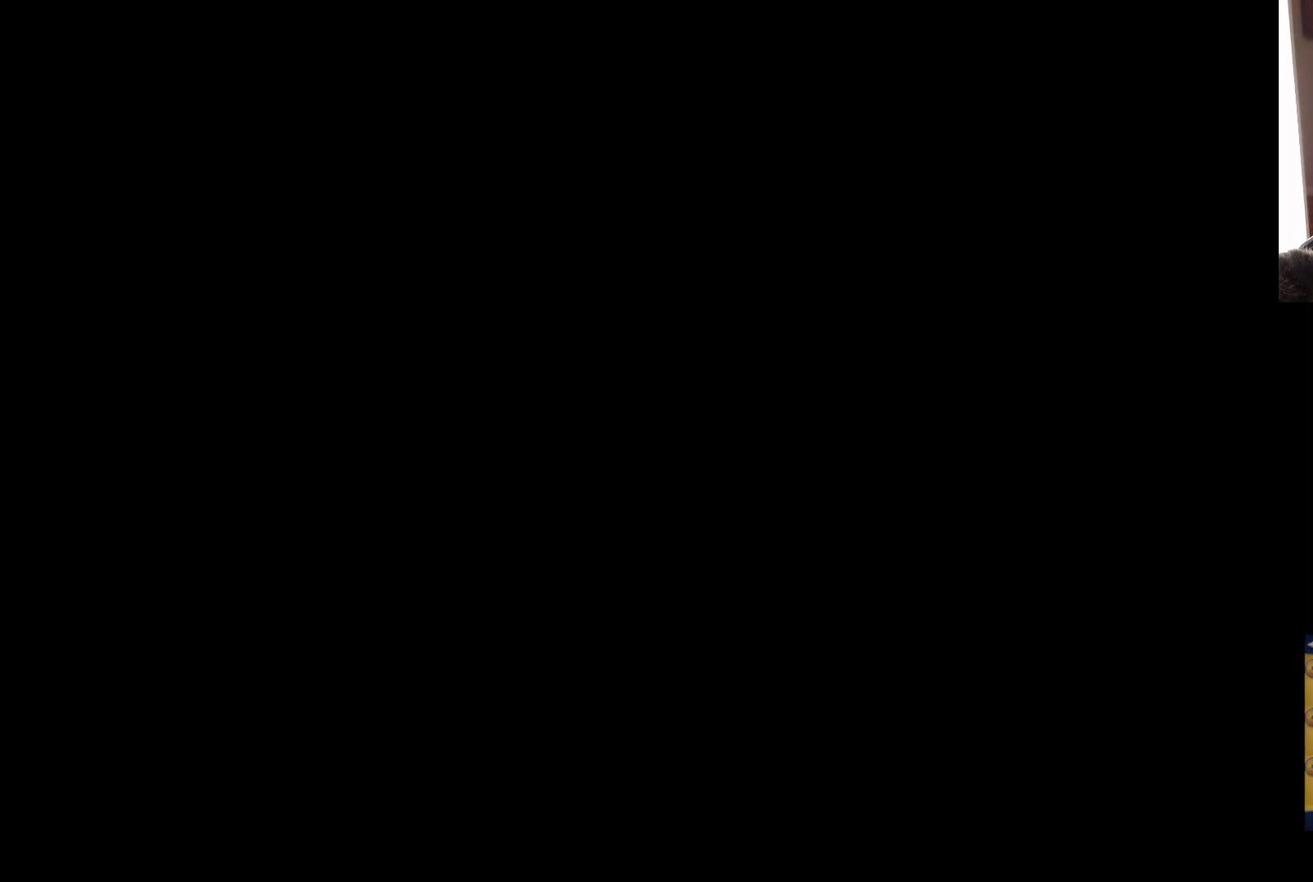
{"buttons": [], "left_stick": "center", "right_stick": "center", "events": []}
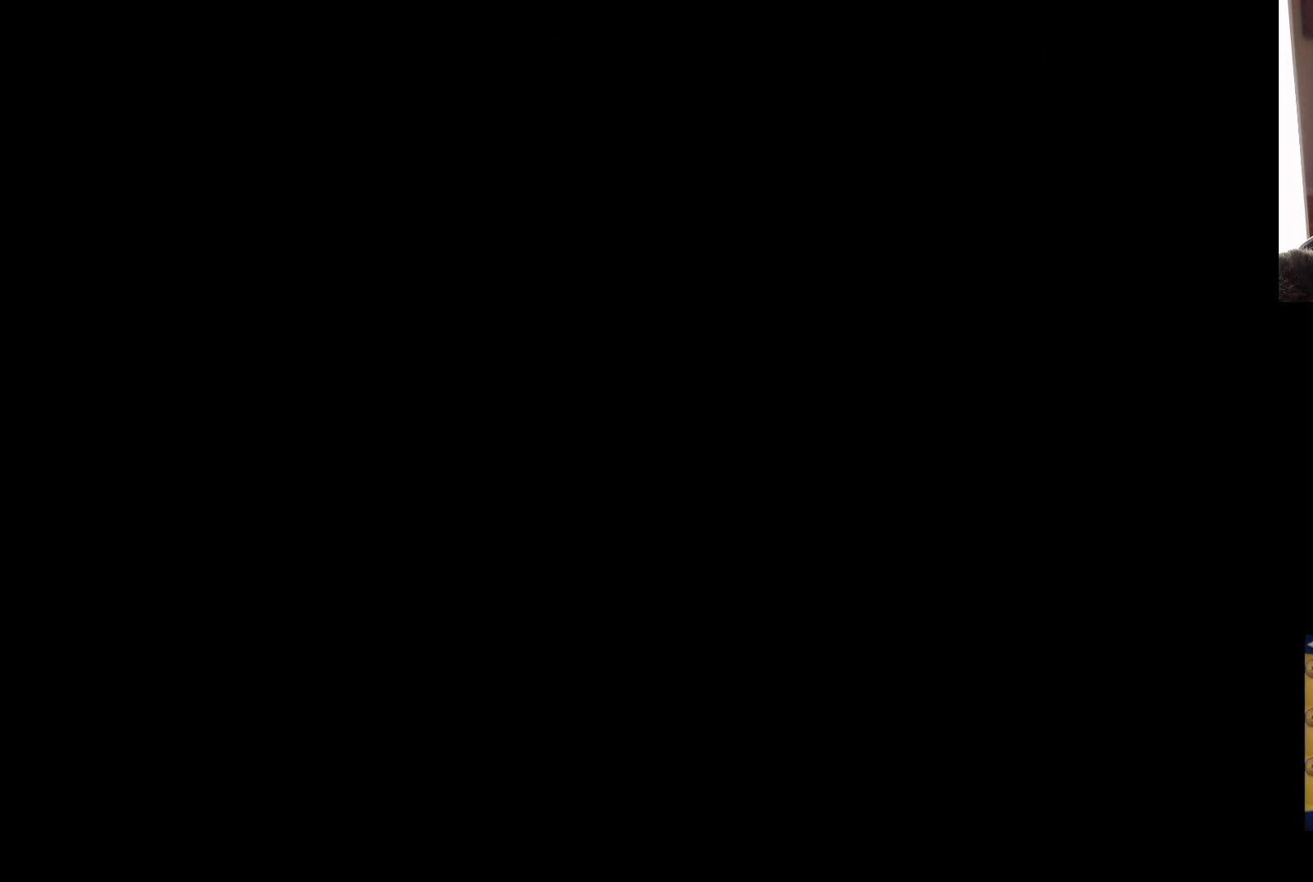
{"buttons": [], "left_stick": "up", "right_stick": "center", "events": [[483, "left_stick", "up"]]}
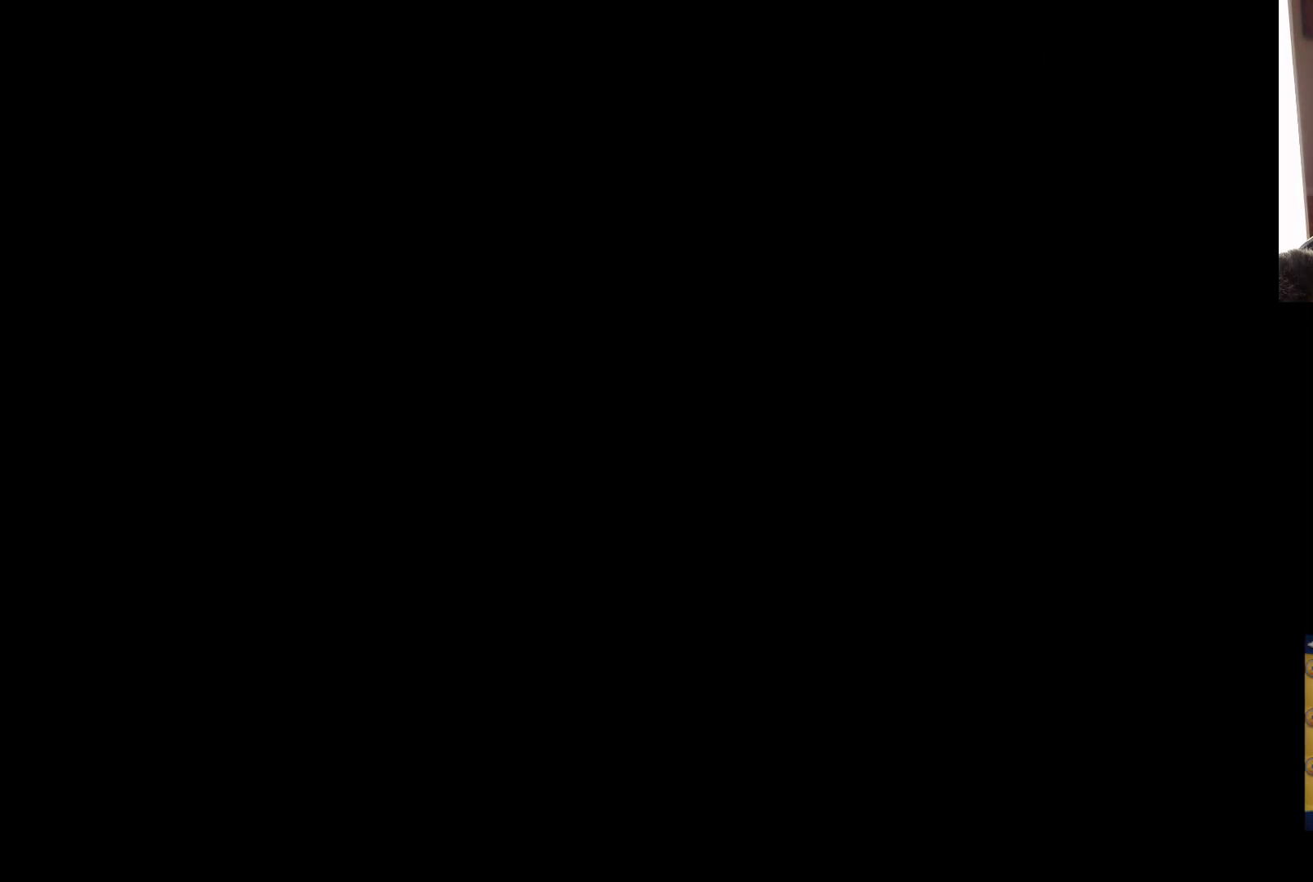
{"buttons": [], "left_stick": "center", "right_stick": "center", "events": [[367, "left_stick", "center"]]}
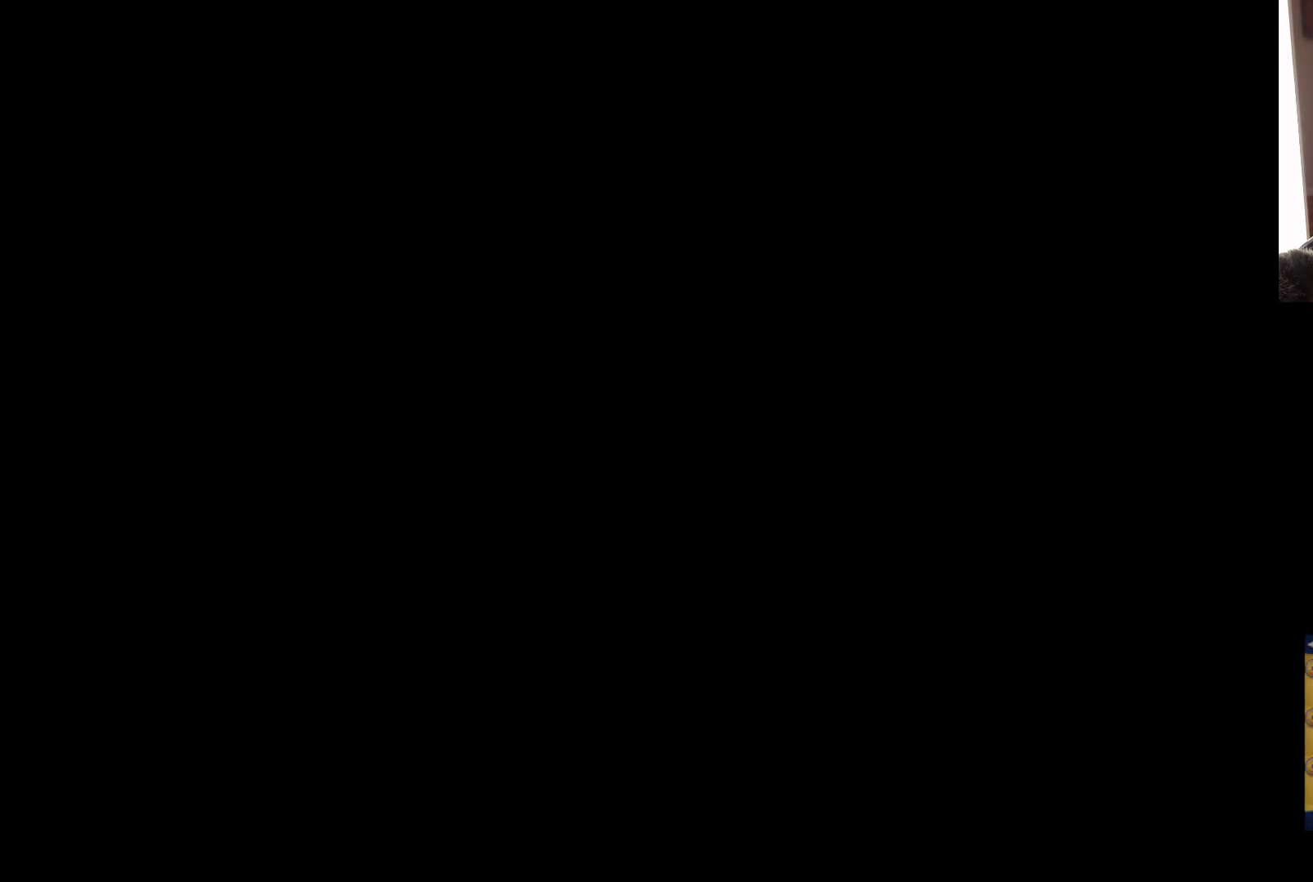
{"buttons": [], "left_stick": "center", "right_stick": "center", "events": []}
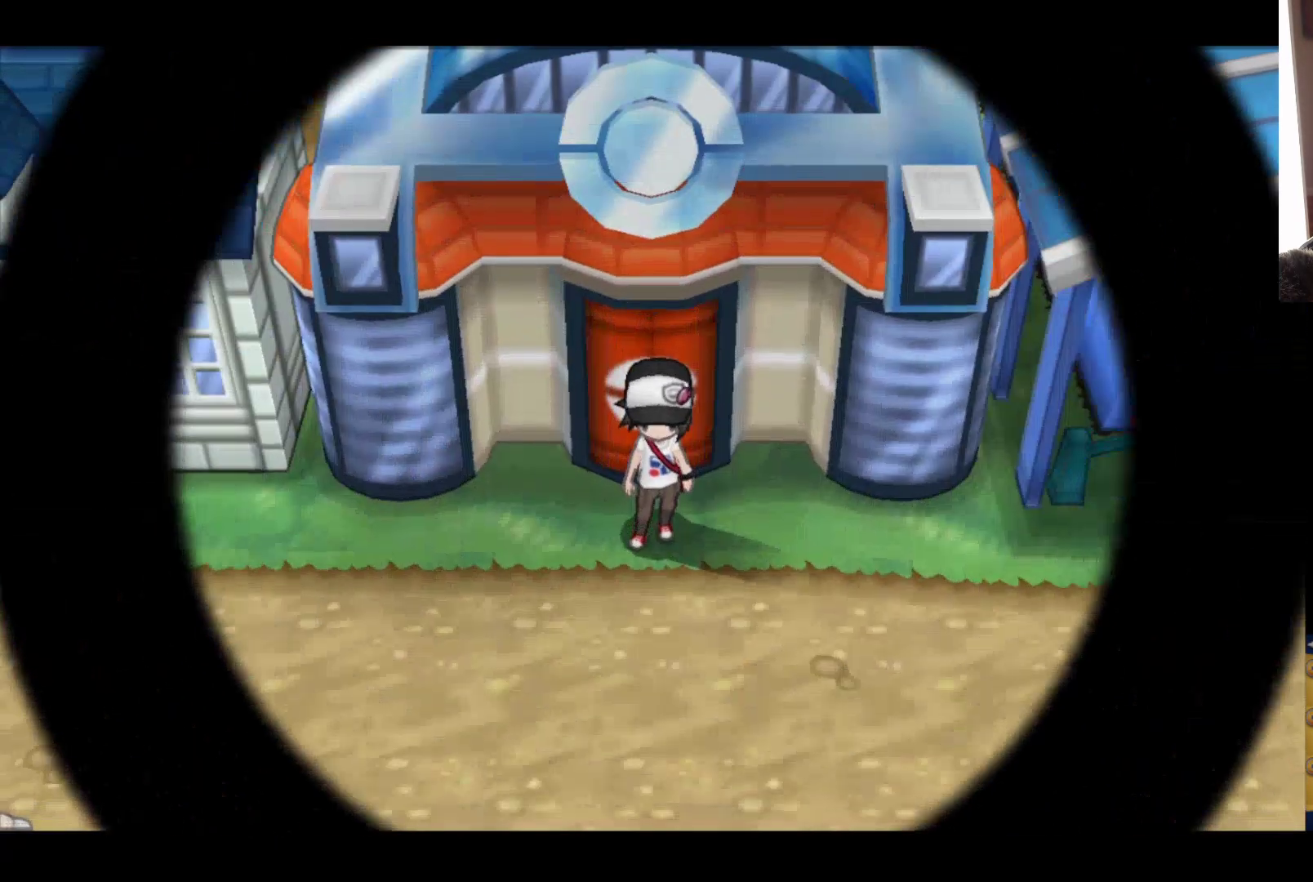
{"buttons": ["B"], "left_stick": "down-left", "right_stick": "center", "events": [[400, "left_stick", "down"], [450, "left_stick", "down-left"], [500, "B", "down"]]}
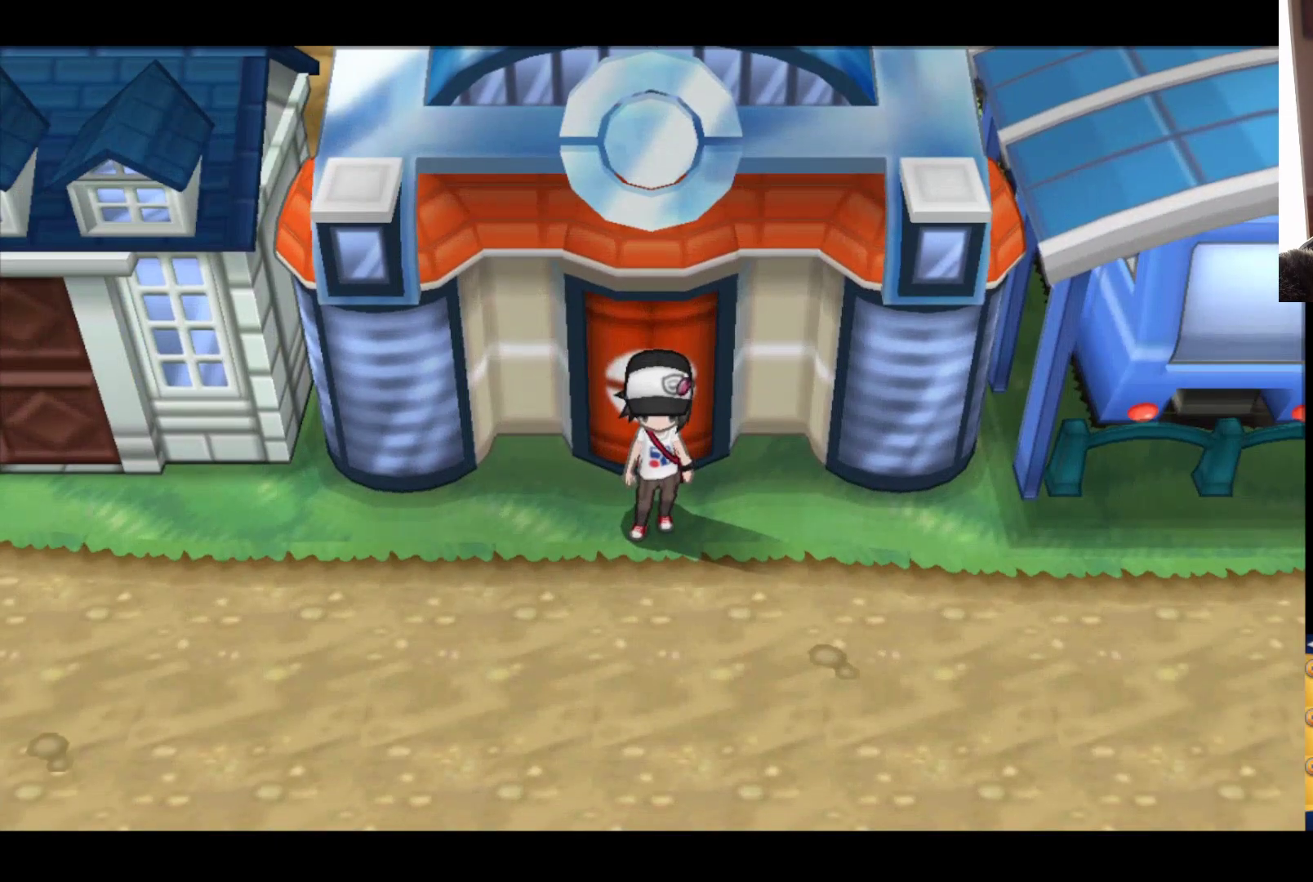
{"buttons": [], "left_stick": "left", "right_stick": "center", "events": [[400, "B", "up"], [400, "left_stick", "left"]]}
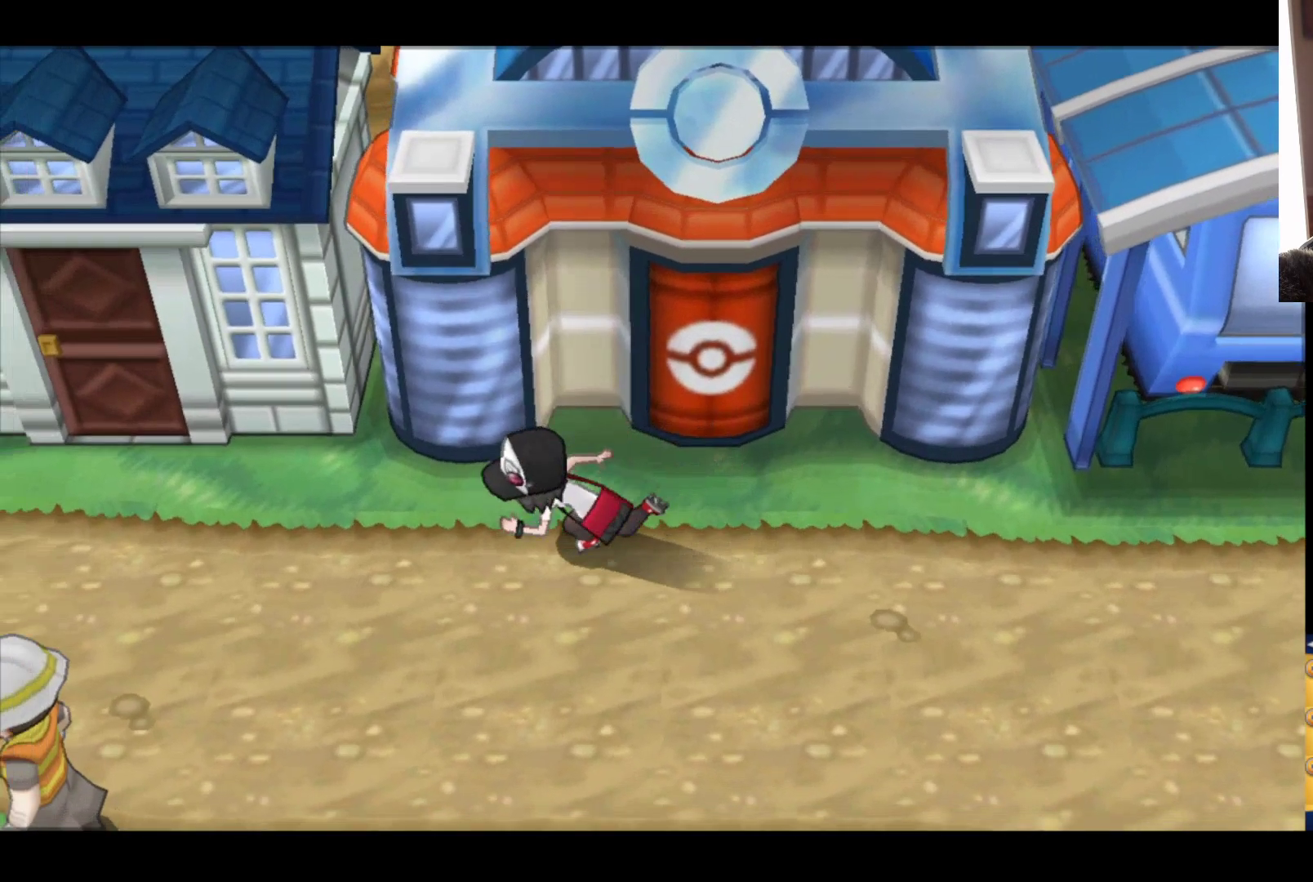
{"buttons": ["B"], "left_stick": "left", "right_stick": "center", "events": [[433, "B", "down"]]}
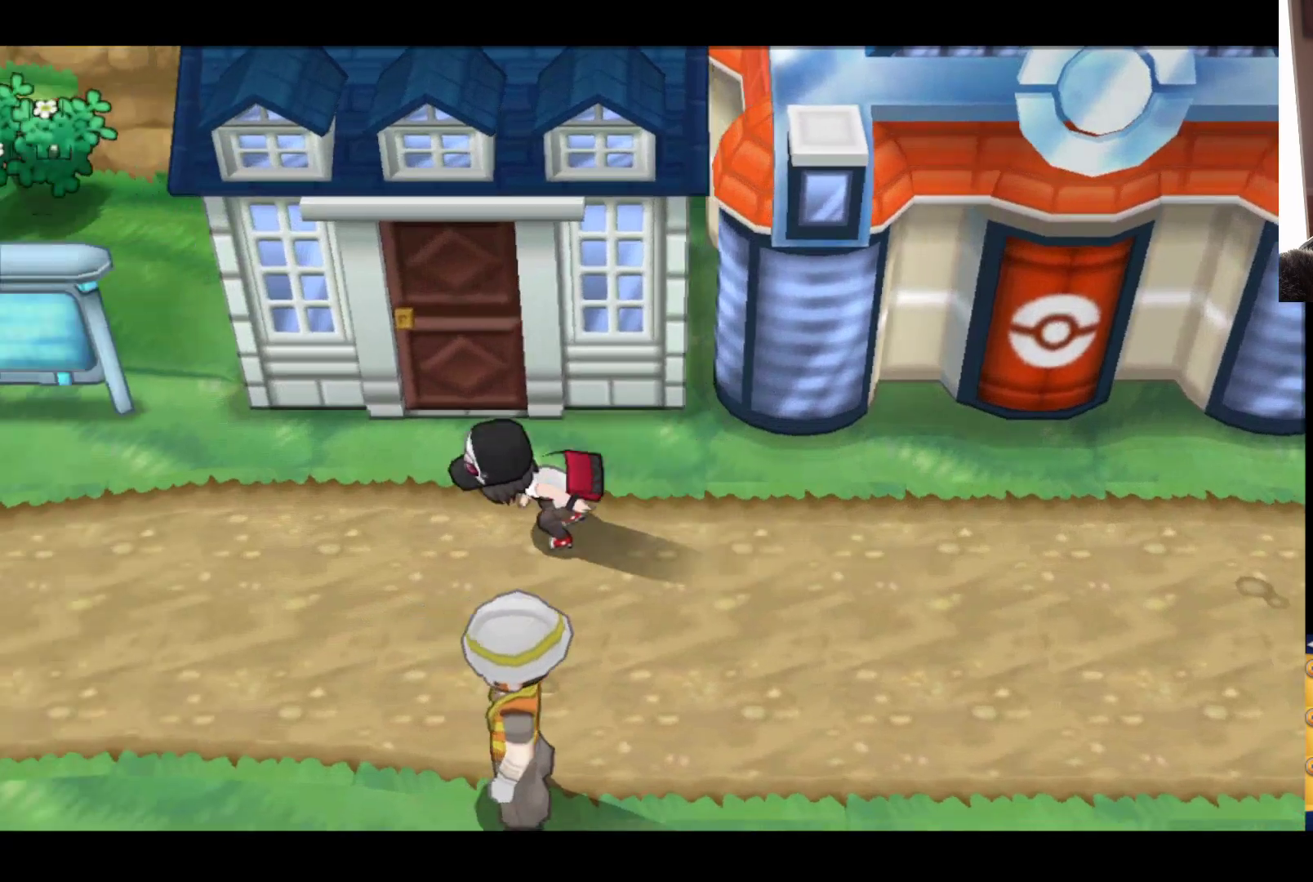
{"buttons": [], "left_stick": "center", "right_stick": "center", "events": [[183, "B", "up"], [250, "left_stick", "center"]]}
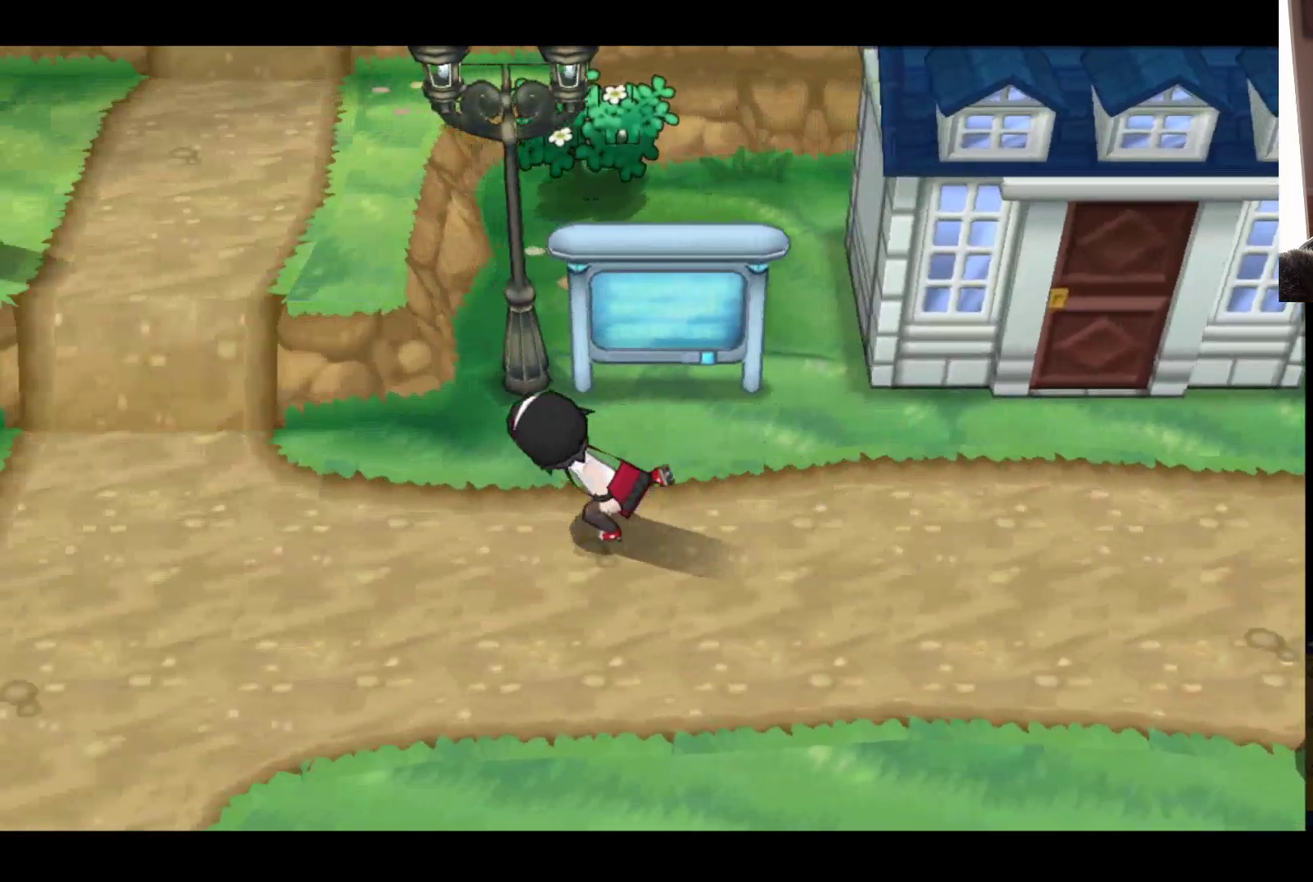
{"buttons": ["B"], "left_stick": "right", "right_stick": "center", "events": [[317, "left_stick", "right"], [400, "B", "down"]]}
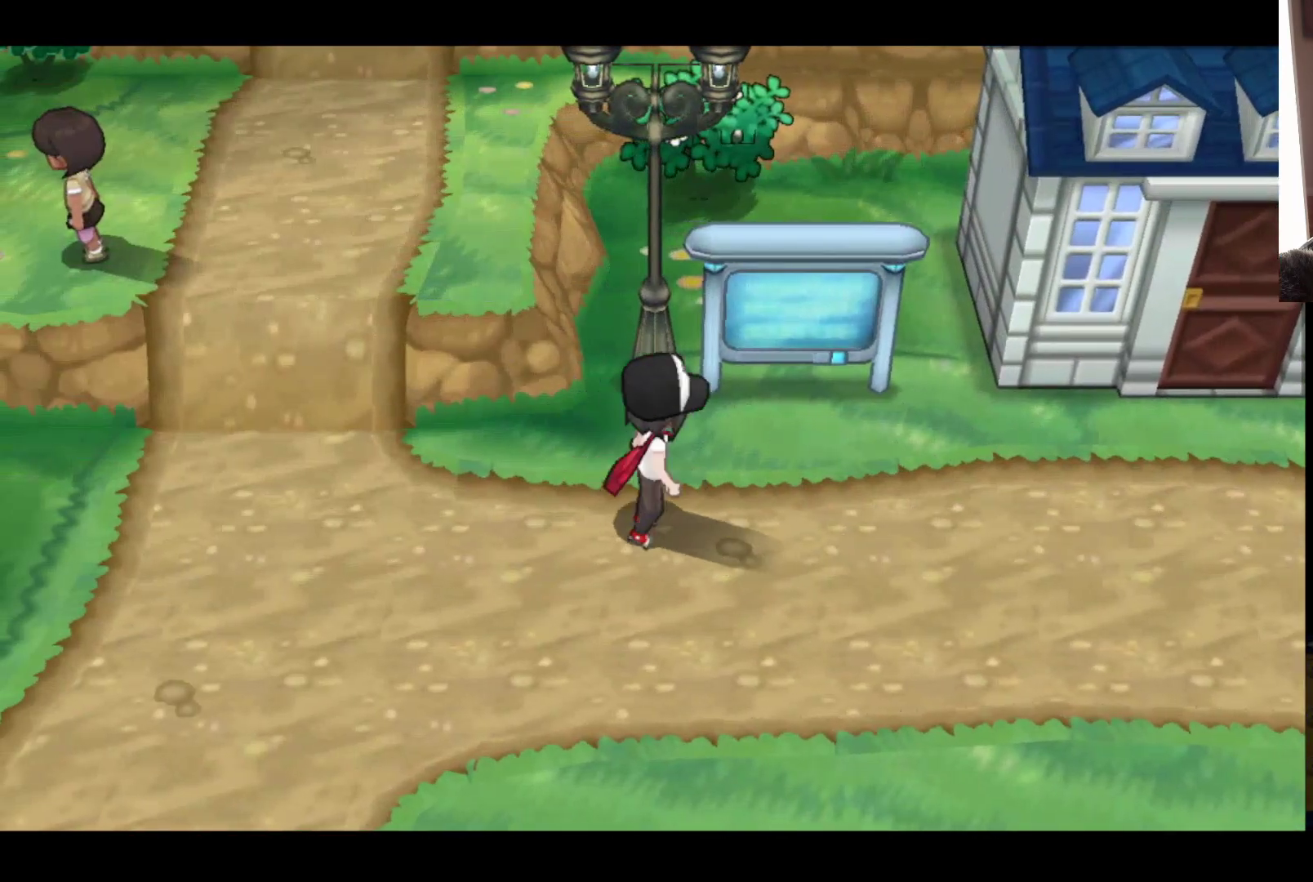
{"buttons": [], "left_stick": "center", "right_stick": "center", "events": [[233, "B", "up"], [350, "left_stick", "center"]]}